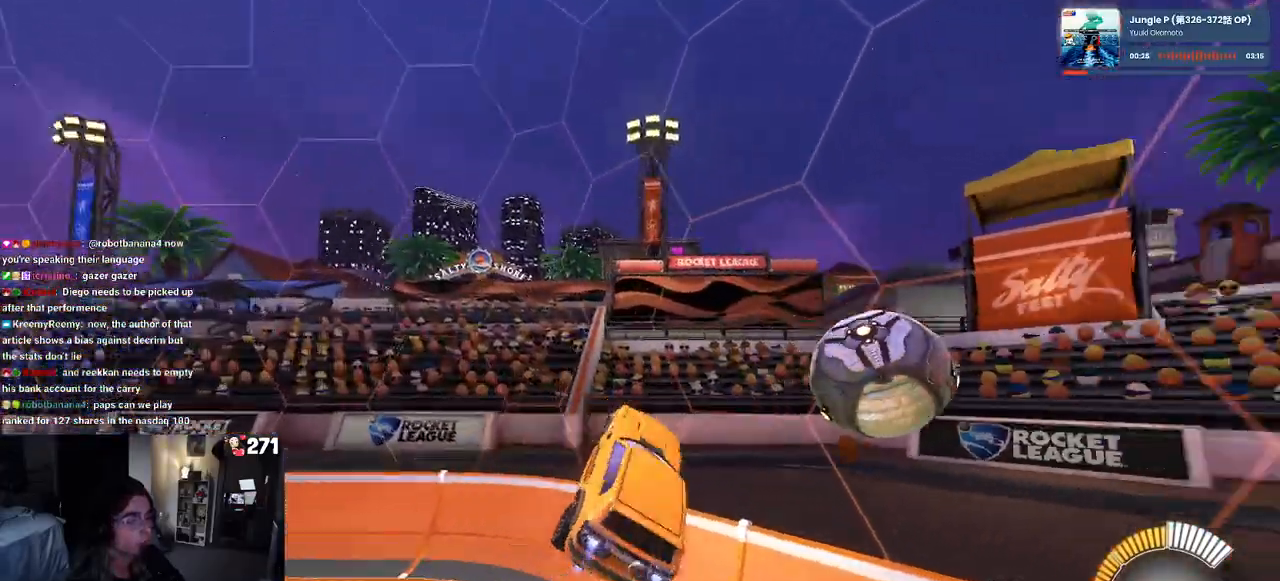
Gameplay with a controller (PlayStation layout); each line is a JSON object with the inputs held at the frame after it. "events" lists button and stick changes between this image and that frame as [ms after this image, input, new state], when the widget could be followed in between. Not read: R2.
{"buttons": ["SQUARE"], "left_stick": "up-right", "right_stick": "center", "events": [[50, "TRIANGLE", "up"], [67, "left_stick", "up-right"], [83, "R1", "up"], [333, "SQUARE", "down"]]}
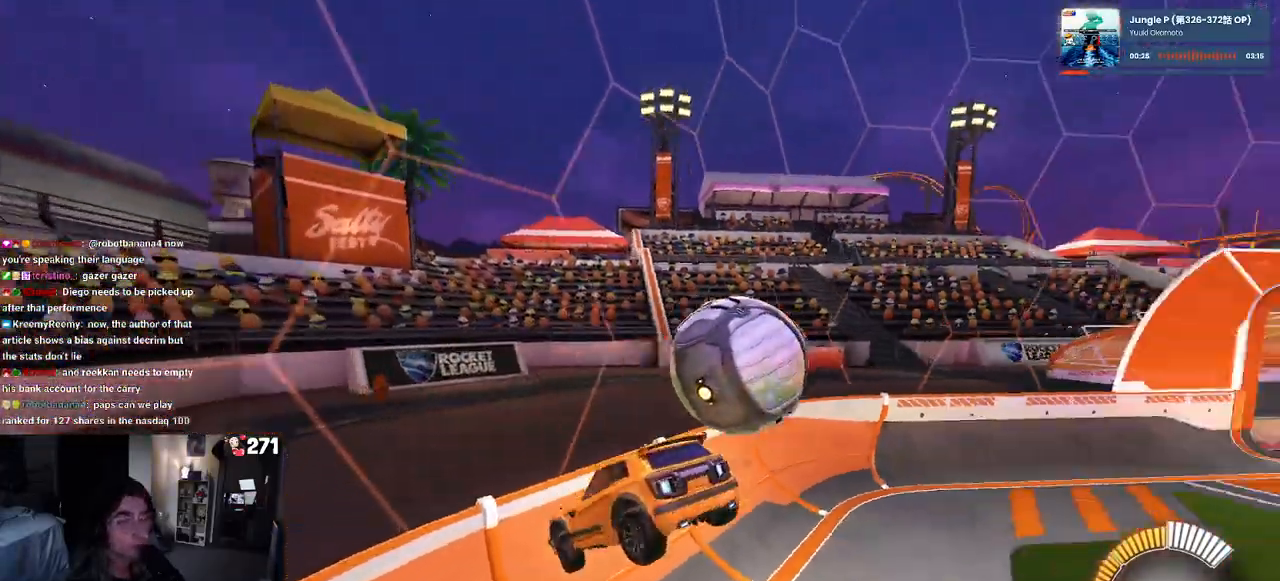
{"buttons": [], "left_stick": "up-right", "right_stick": "center", "events": [[33, "SQUARE", "up"]]}
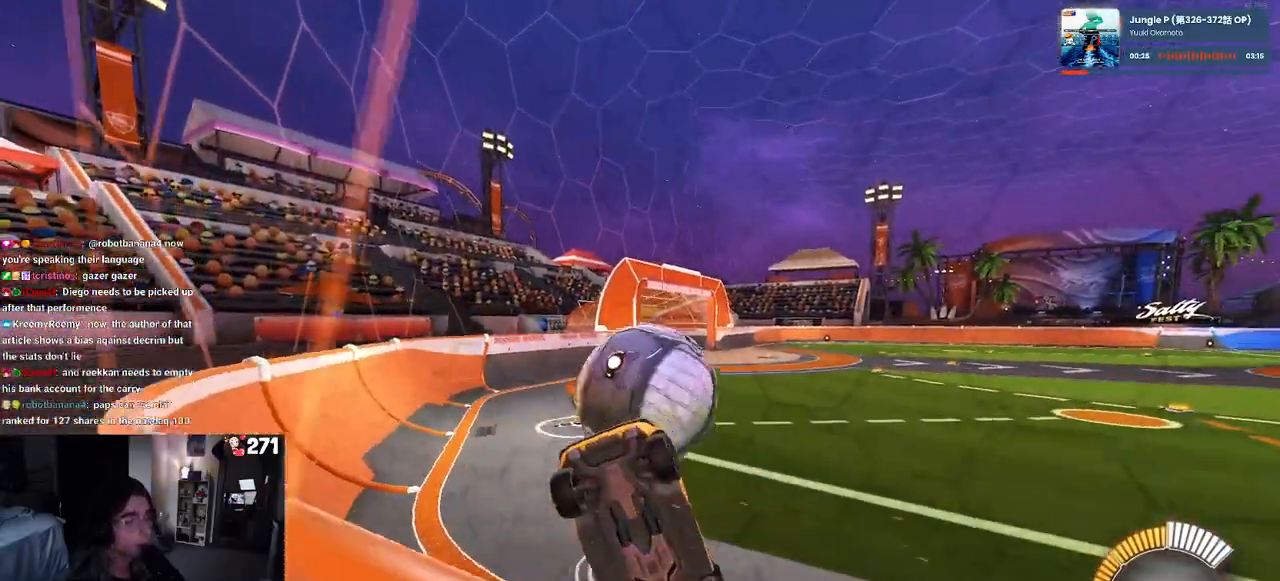
{"buttons": [], "left_stick": "left", "right_stick": "center", "events": [[133, "left_stick", "center"], [250, "left_stick", "left"]]}
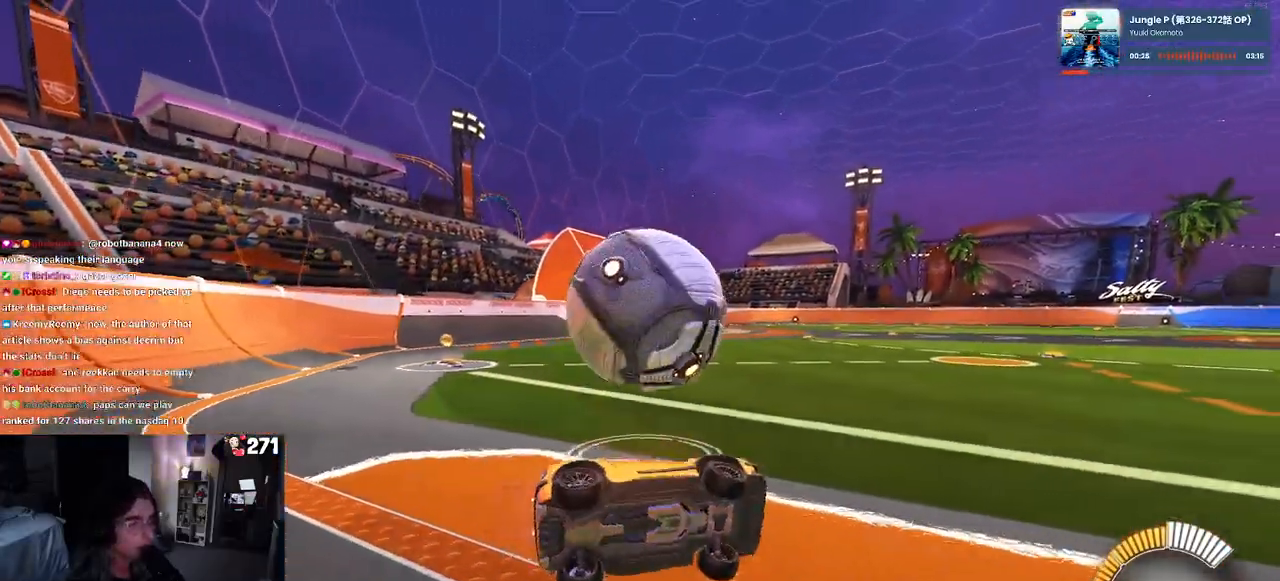
{"buttons": [], "left_stick": "left", "right_stick": "center", "events": [[33, "left_stick", "center"], [383, "left_stick", "left"]]}
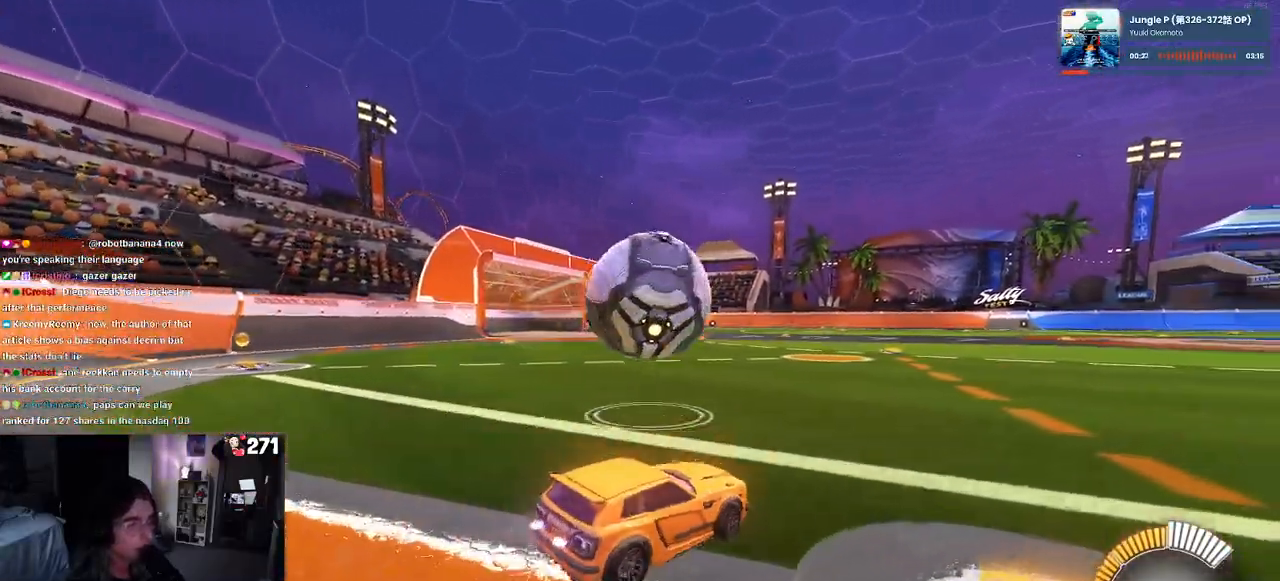
{"buttons": ["R1"], "left_stick": "up-left", "right_stick": "center", "events": [[83, "left_stick", "center"], [217, "left_stick", "right"], [317, "left_stick", "down"], [333, "R1", "down"], [350, "CROSS", "down"], [450, "left_stick", "up-left"], [467, "CROSS", "up"]]}
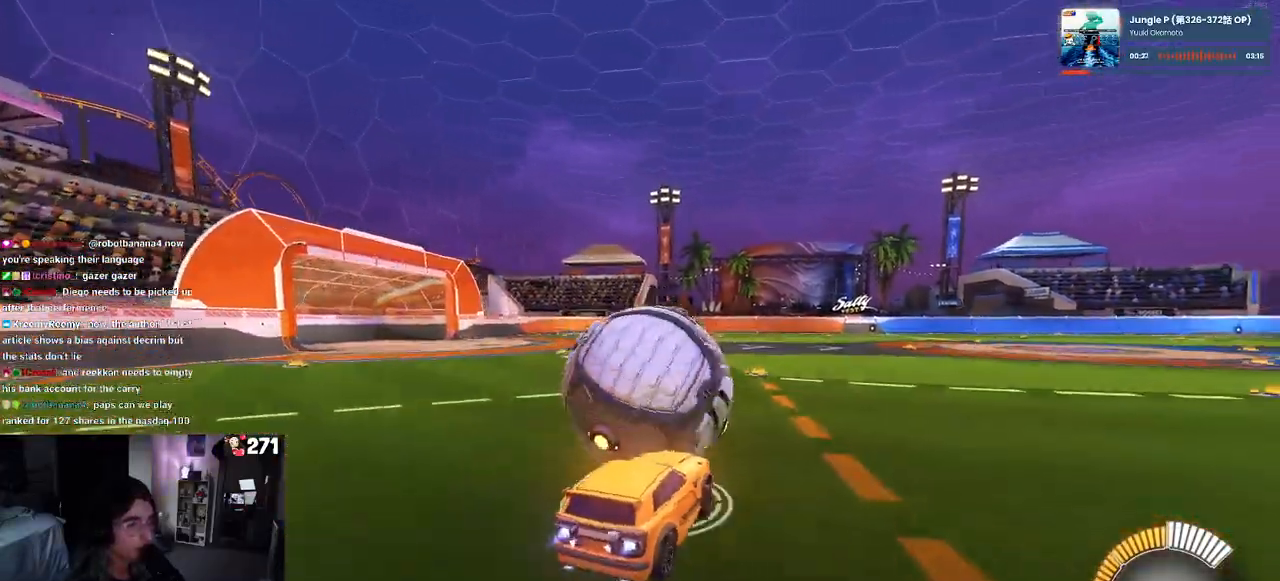
{"buttons": ["SQUARE"], "left_stick": "down-left", "right_stick": "center", "events": [[33, "CROSS", "down"], [133, "SQUARE", "down"], [167, "CROSS", "up"], [167, "left_stick", "down"], [267, "left_stick", "down-left"], [500, "R1", "up"]]}
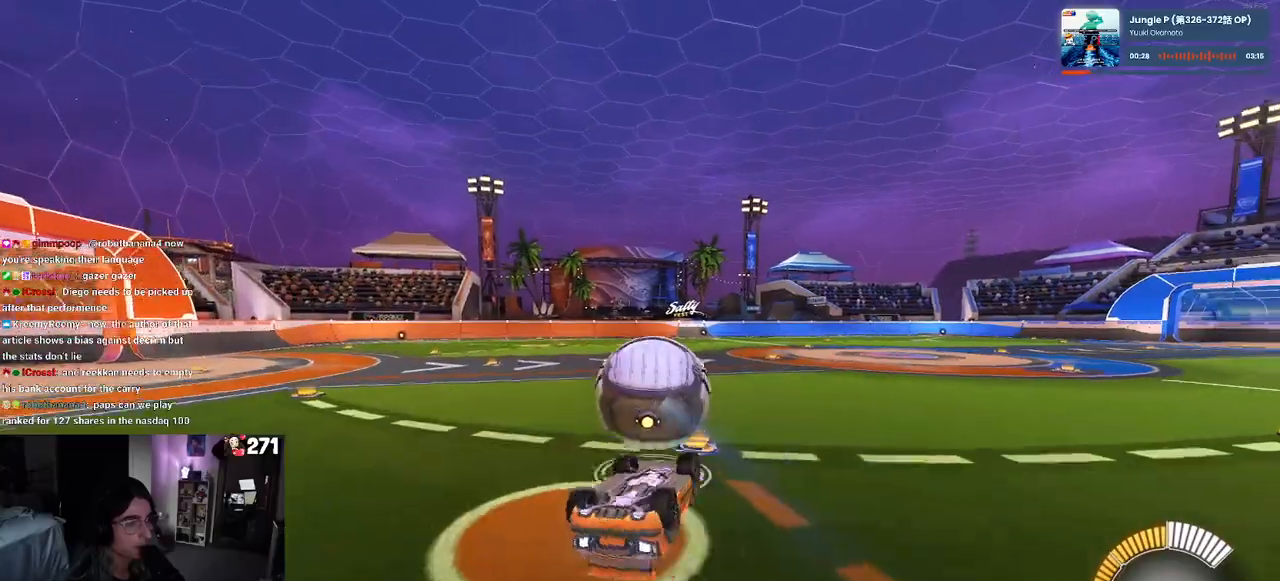
{"buttons": [], "left_stick": "center", "right_stick": "center", "events": [[300, "left_stick", "center"], [317, "SQUARE", "up"]]}
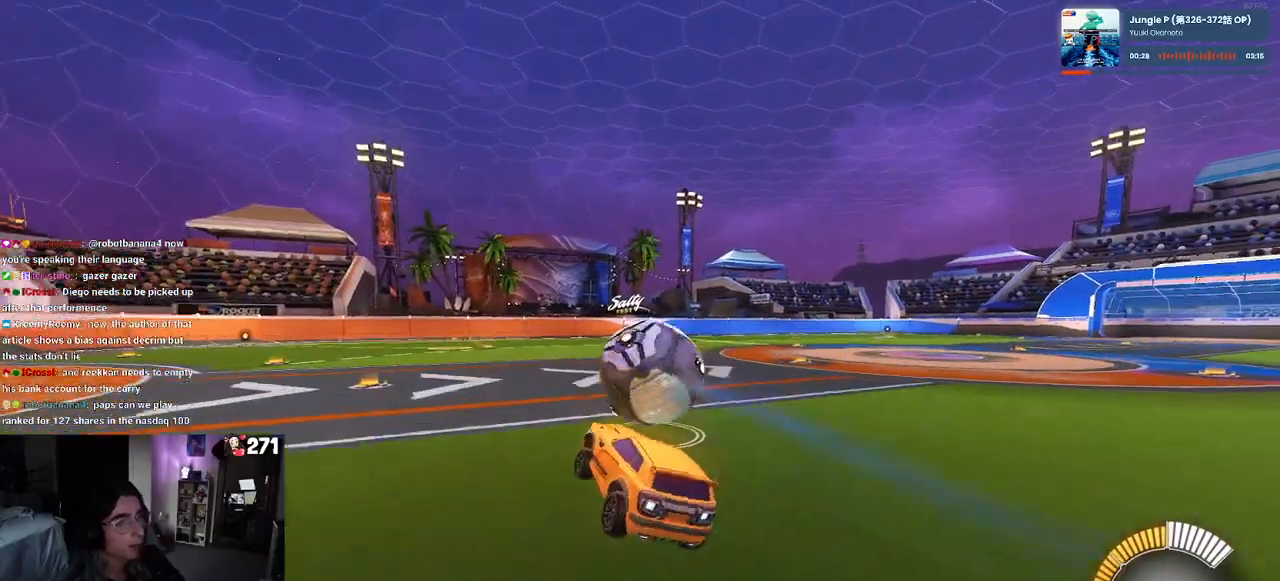
{"buttons": [], "left_stick": "center", "right_stick": "center", "events": []}
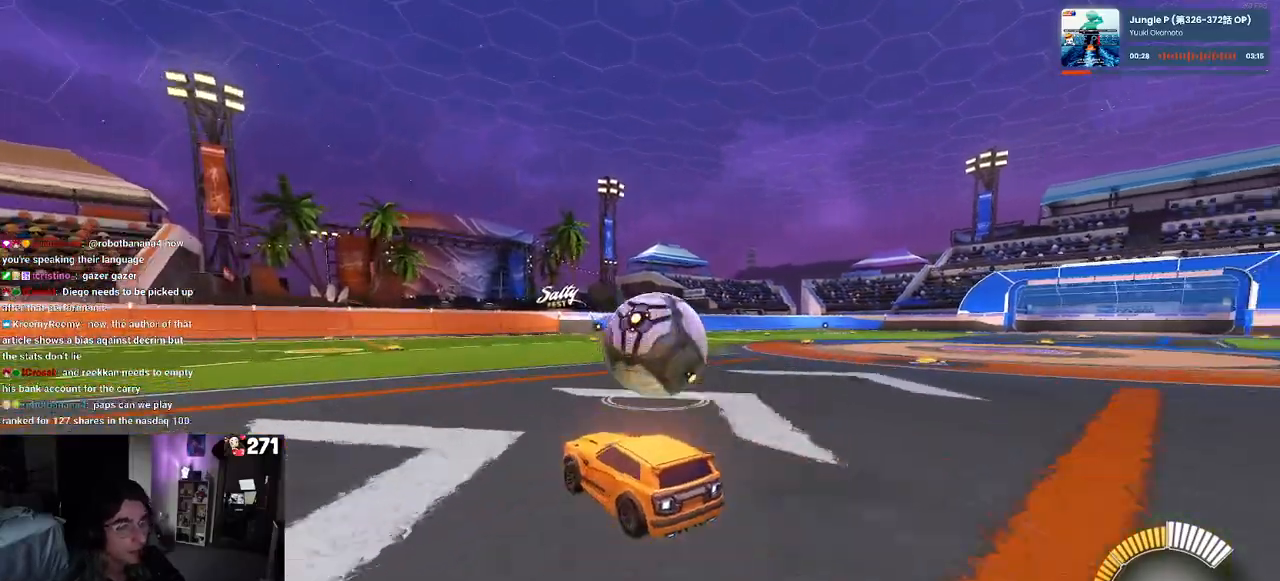
{"buttons": [], "left_stick": "center", "right_stick": "center", "events": [[200, "left_stick", "right"], [417, "left_stick", "center"]]}
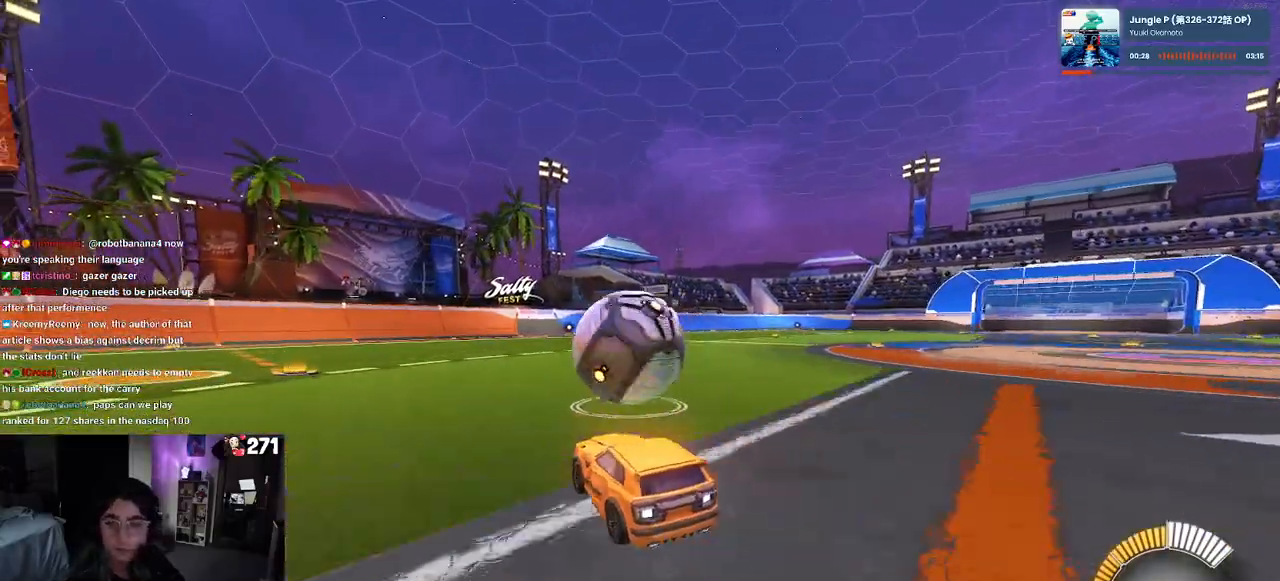
{"buttons": [], "left_stick": "left", "right_stick": "center", "events": [[350, "left_stick", "left"]]}
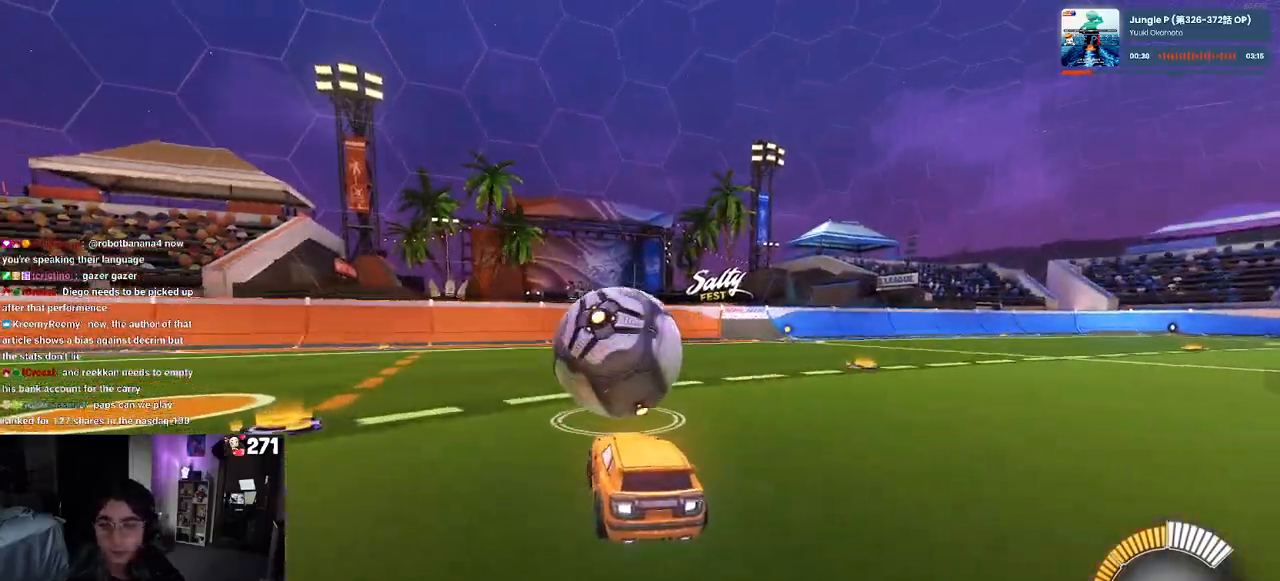
{"buttons": [], "left_stick": "center", "right_stick": "center", "events": [[17, "left_stick", "center"]]}
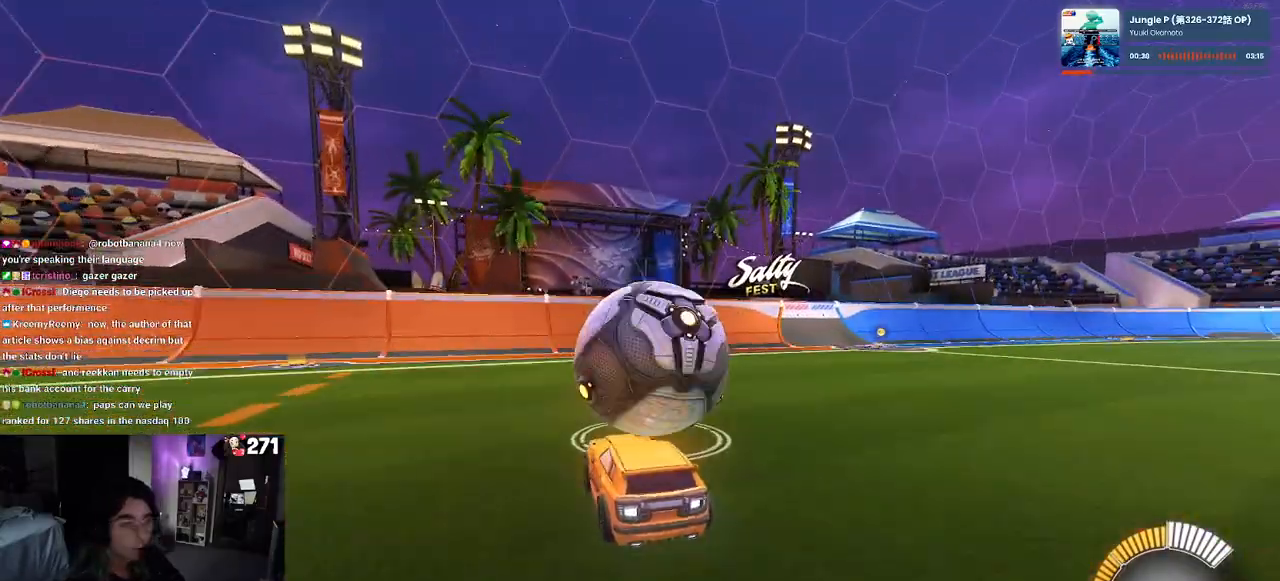
{"buttons": [], "left_stick": "right", "right_stick": "center", "events": [[467, "left_stick", "right"]]}
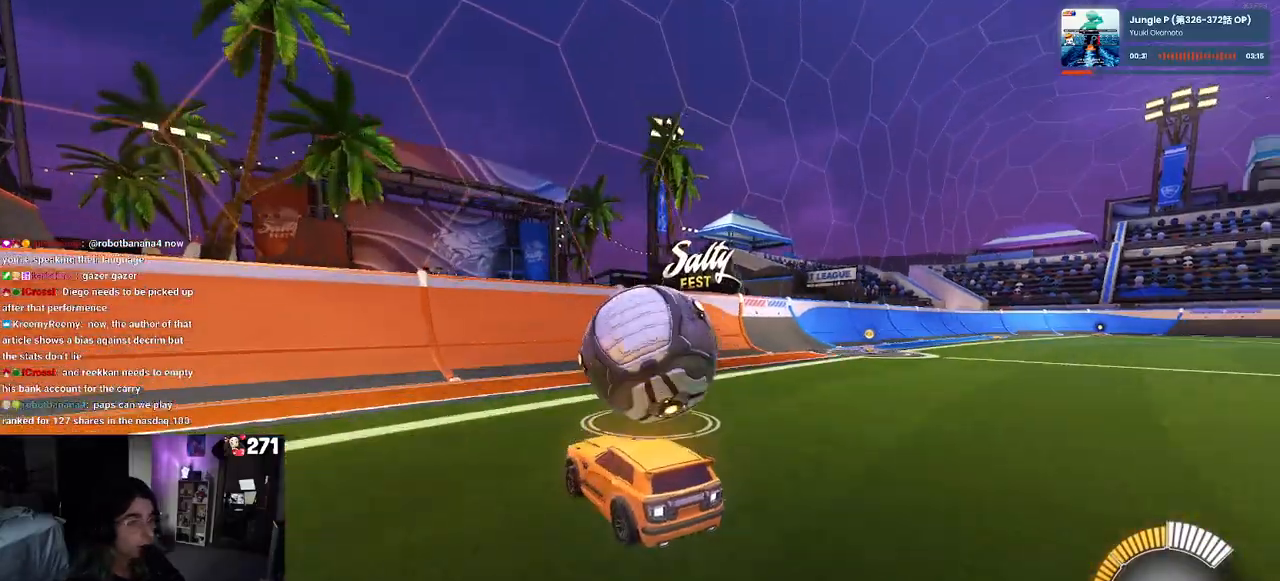
{"buttons": ["R1"], "left_stick": "center", "right_stick": "center", "events": [[33, "left_stick", "center"], [217, "left_stick", "down-right"], [367, "left_stick", "center"], [450, "R1", "down"]]}
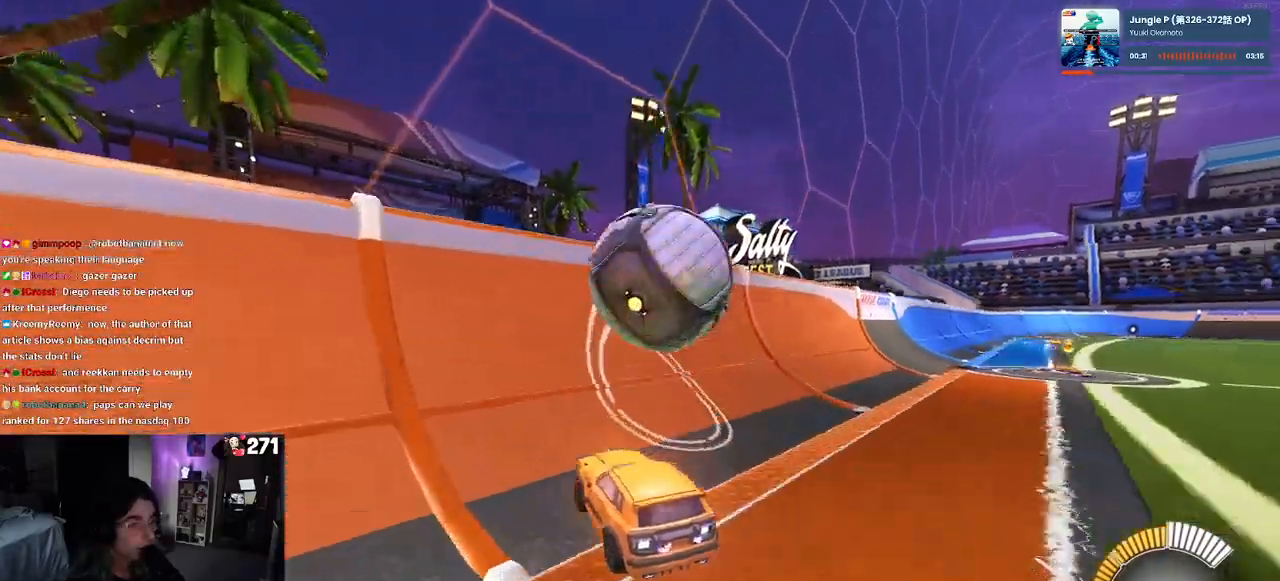
{"buttons": ["CROSS", "L1"], "left_stick": "down-right", "right_stick": "center", "events": [[217, "R1", "up"], [383, "left_stick", "down-right"], [417, "CROSS", "down"], [450, "L1", "down"]]}
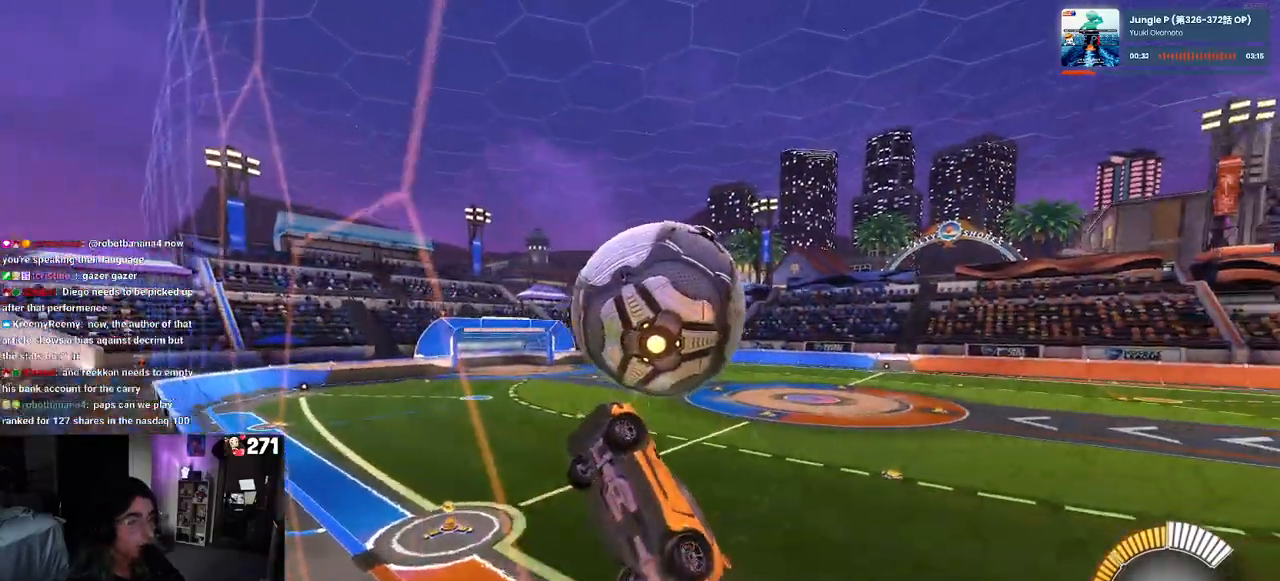
{"buttons": ["L1"], "left_stick": "center", "right_stick": "center", "events": [[67, "CROSS", "up"], [83, "left_stick", "center"], [167, "left_stick", "down-right"], [367, "left_stick", "center"]]}
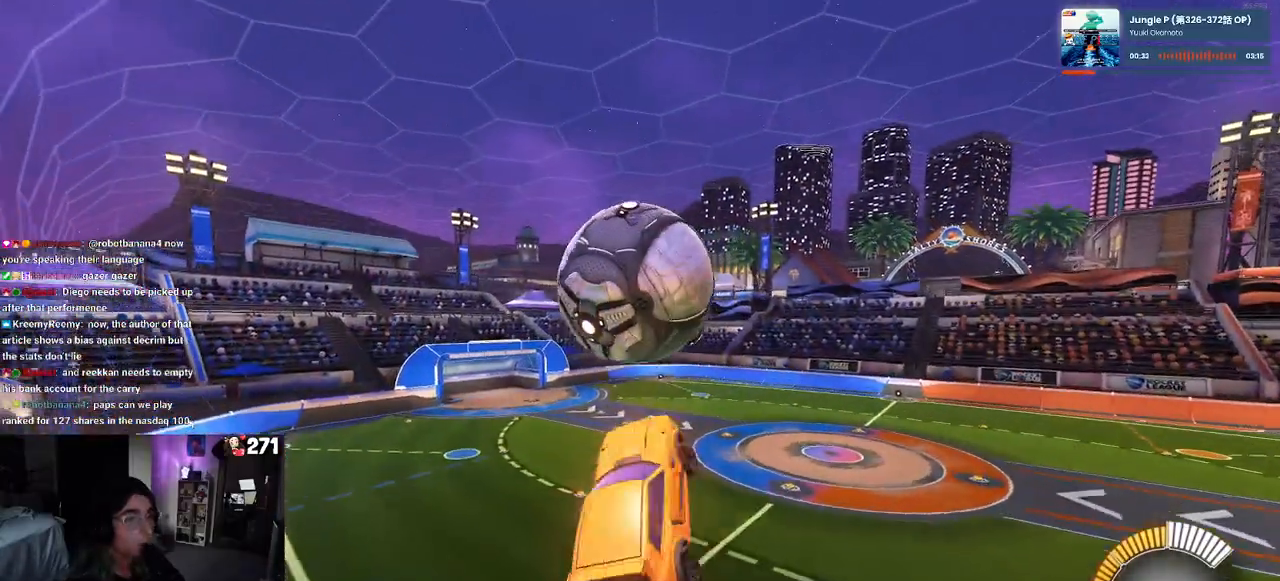
{"buttons": ["R1"], "left_stick": "down-right", "right_stick": "center", "events": [[50, "R1", "down"], [117, "left_stick", "down-left"], [417, "L1", "up"], [483, "left_stick", "down-right"]]}
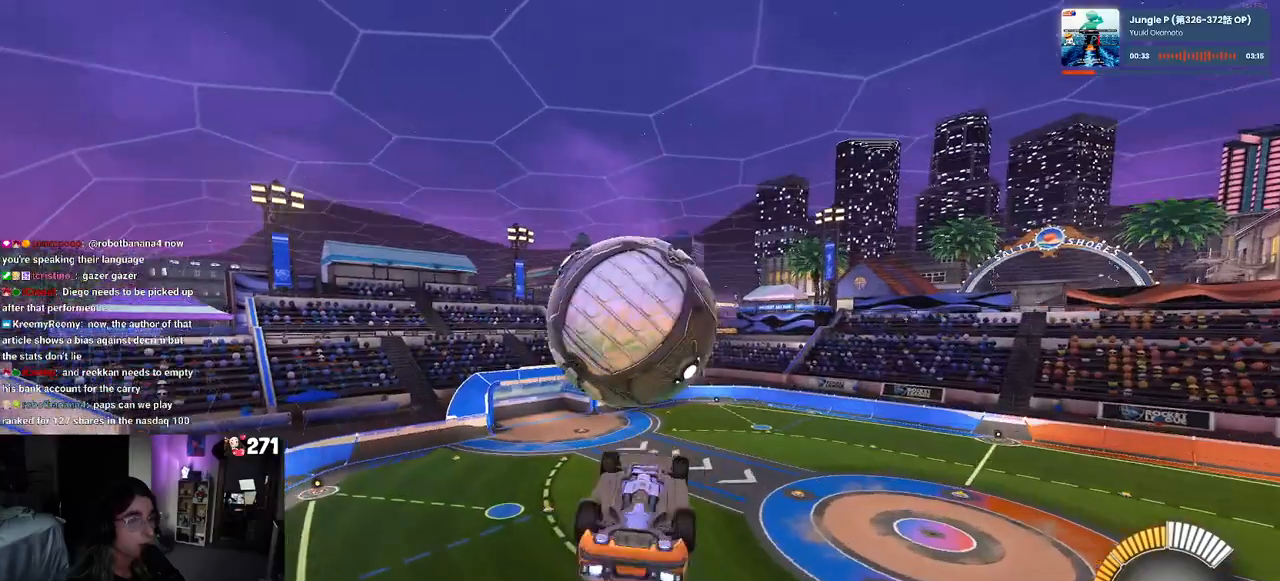
{"buttons": ["L1"], "left_stick": "up-left", "right_stick": "center", "events": [[117, "R1", "up"], [167, "left_stick", "up"], [217, "L1", "down"], [433, "left_stick", "up-left"]]}
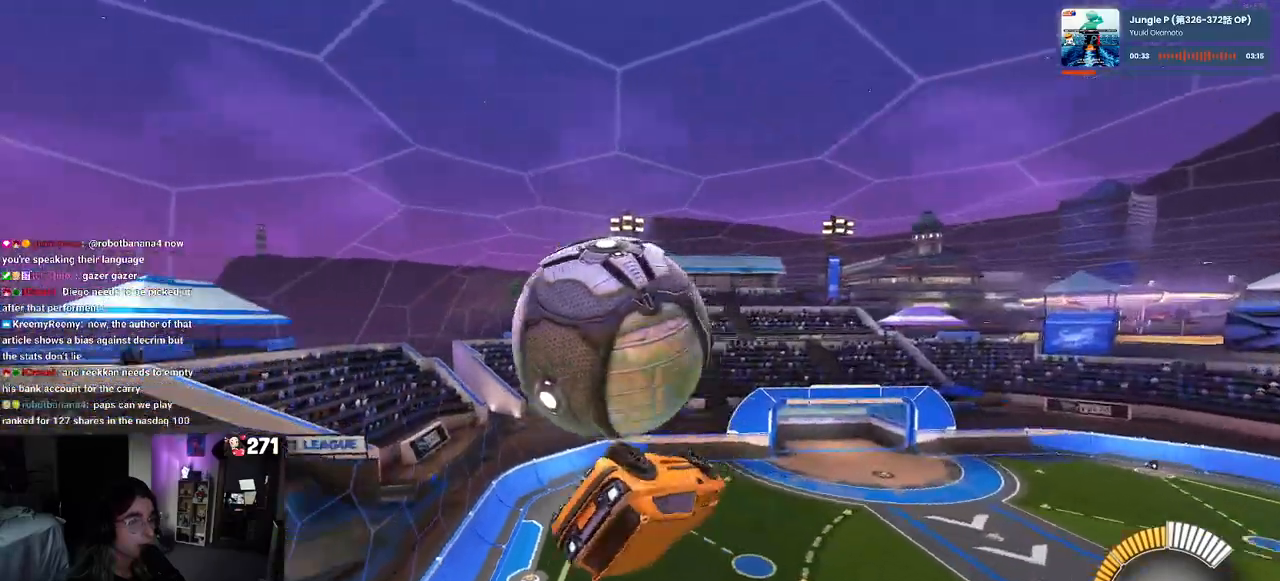
{"buttons": [], "left_stick": "up-left", "right_stick": "center", "events": [[200, "left_stick", "center"], [383, "L1", "up"], [450, "left_stick", "up-left"]]}
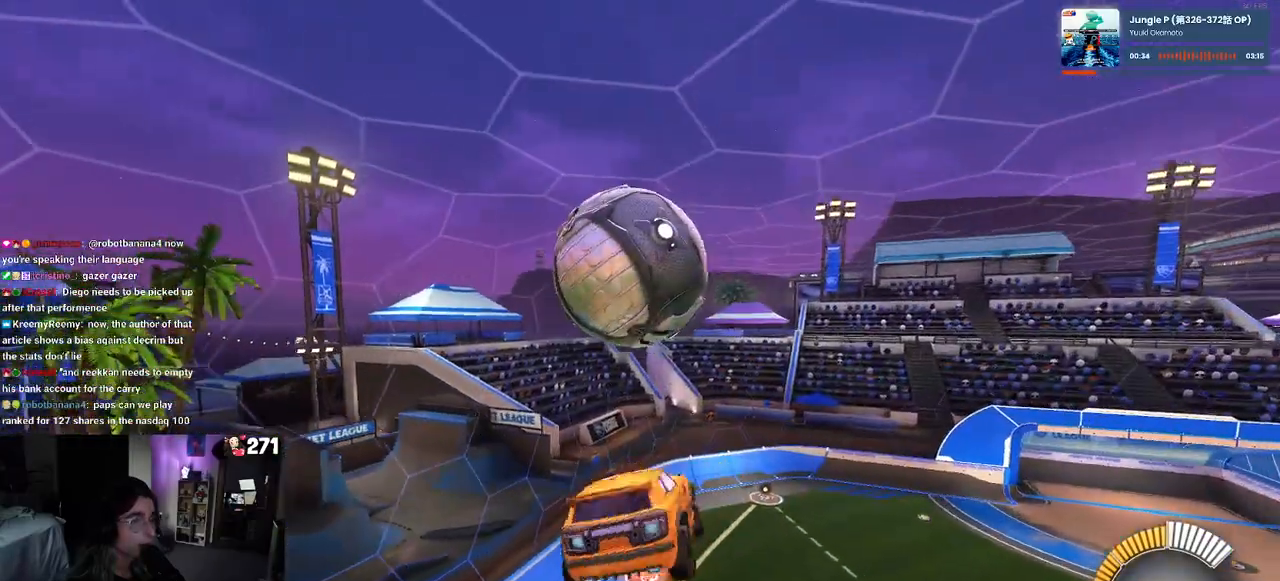
{"buttons": [], "left_stick": "down-right", "right_stick": "center", "events": [[17, "CROSS", "down"], [50, "R1", "down"], [100, "CROSS", "up"], [133, "left_stick", "down-right"], [167, "R1", "up"], [267, "R1", "down"], [383, "R1", "up"]]}
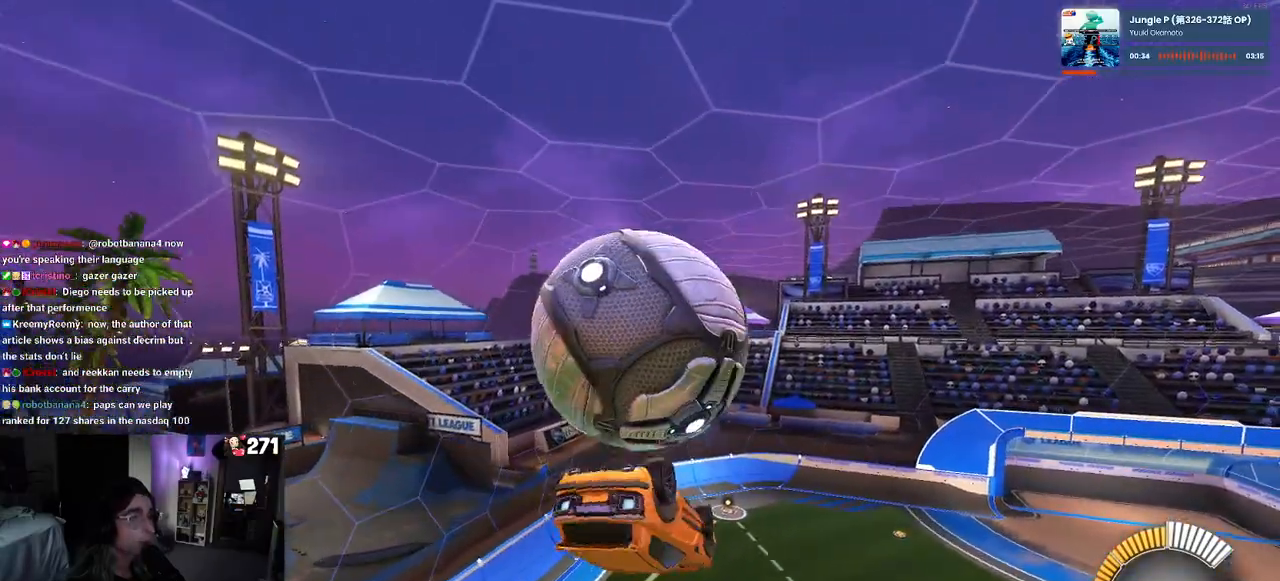
{"buttons": ["L1", "R1"], "left_stick": "right", "right_stick": "center", "events": [[100, "L1", "down"], [183, "left_stick", "up-right"], [267, "left_stick", "center"], [350, "R1", "down"], [367, "left_stick", "right"]]}
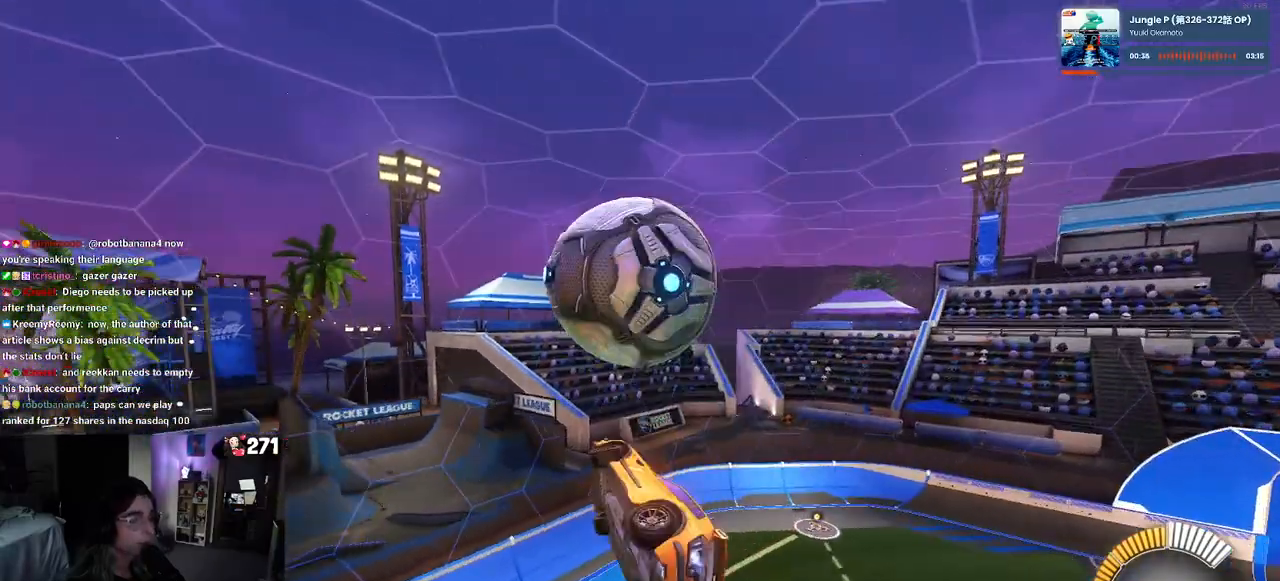
{"buttons": ["CROSS", "R1"], "left_stick": "center", "right_stick": "center", "events": [[50, "R1", "up"], [117, "left_stick", "up-right"], [283, "left_stick", "up"], [317, "L1", "up"], [367, "R1", "down"], [400, "left_stick", "up-left"], [433, "CROSS", "down"], [500, "left_stick", "center"]]}
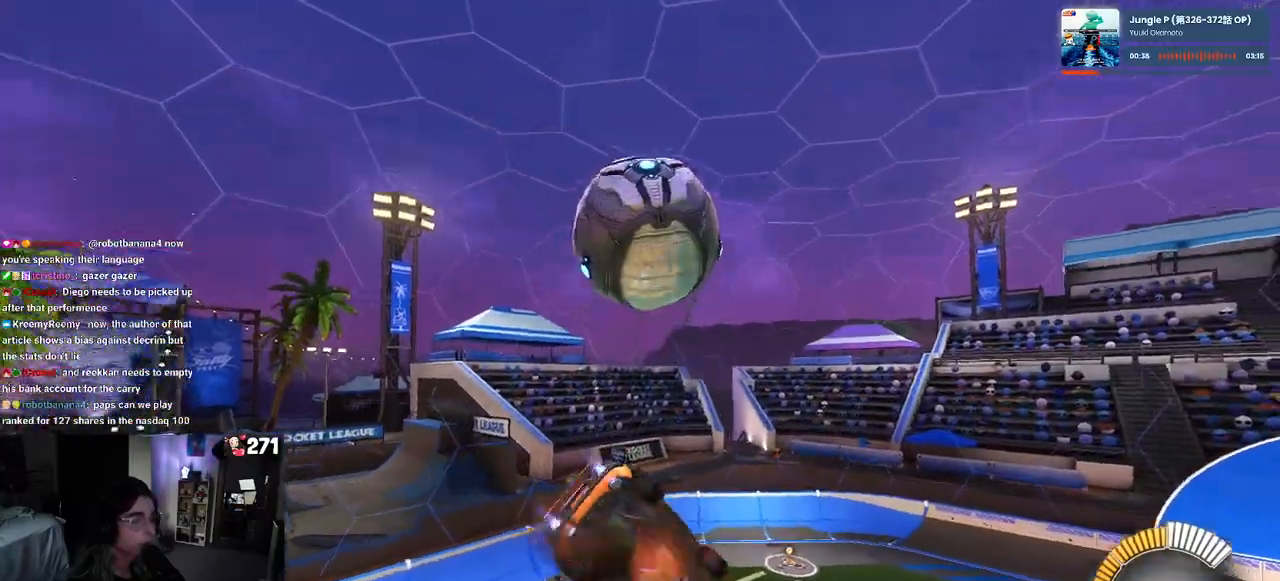
{"buttons": ["L1", "R1"], "left_stick": "up-right", "right_stick": "center", "events": [[17, "left_stick", "down"], [33, "CROSS", "up"], [83, "R1", "up"], [167, "left_stick", "down-right"], [367, "R1", "down"], [500, "L1", "down"], [500, "left_stick", "up-right"]]}
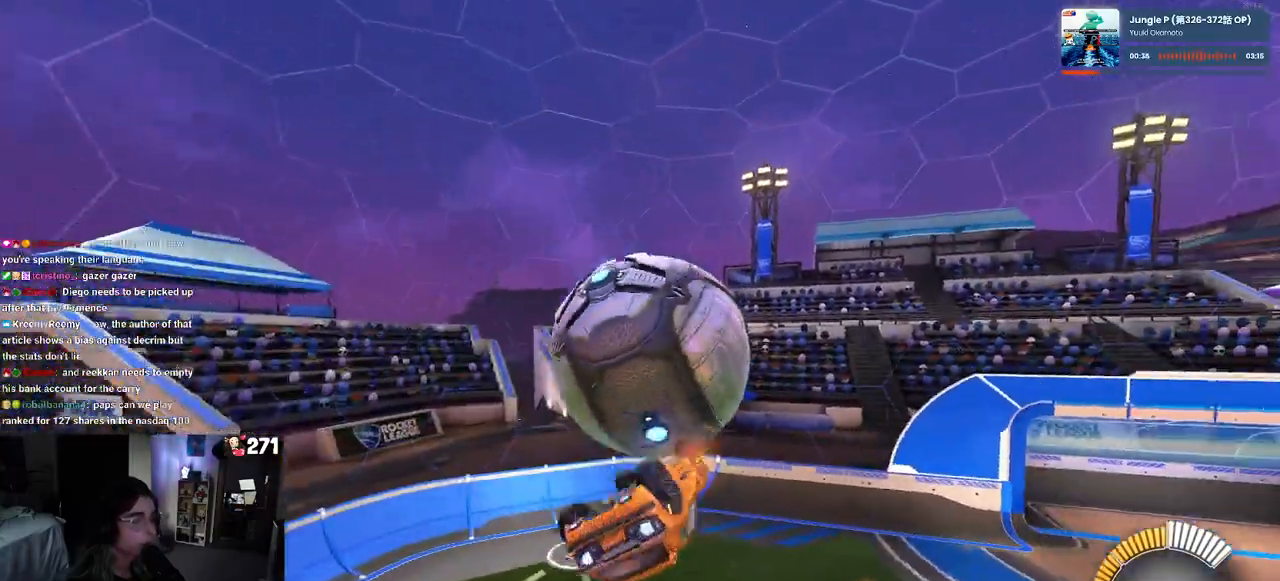
{"buttons": ["L1"], "left_stick": "up", "right_stick": "center", "events": [[50, "left_stick", "up"], [200, "left_stick", "center"], [250, "left_stick", "right"], [400, "R1", "up"], [500, "left_stick", "up"]]}
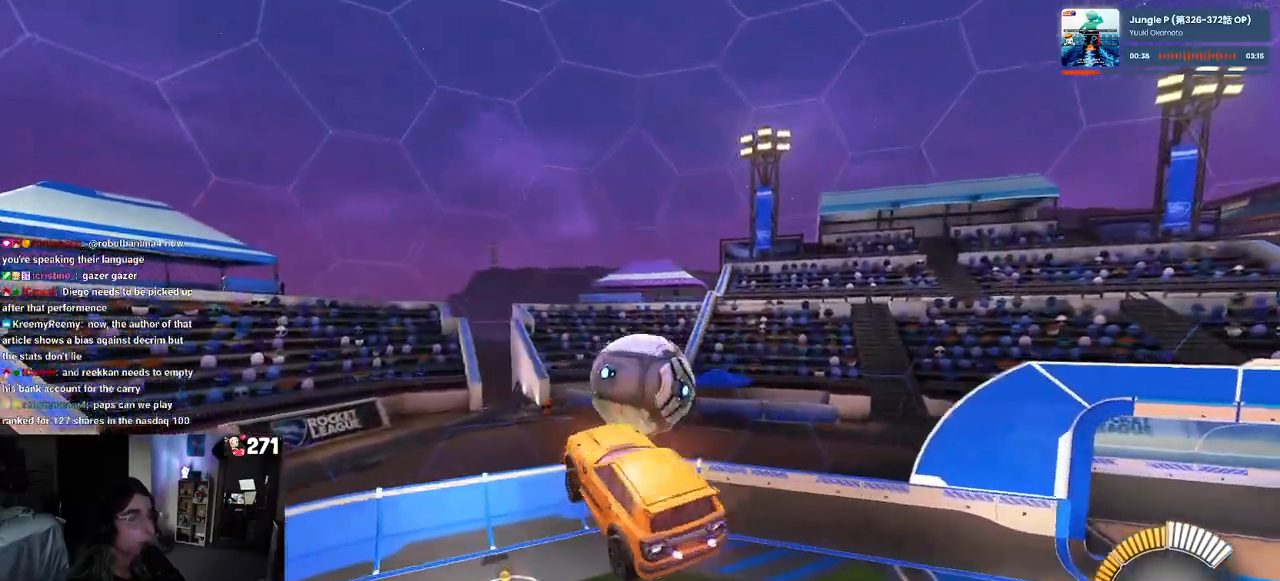
{"buttons": ["R1"], "left_stick": "center", "right_stick": "center", "events": [[17, "left_stick", "up-left"], [83, "R1", "down"], [200, "left_stick", "down-left"], [317, "L1", "up"], [383, "left_stick", "center"]]}
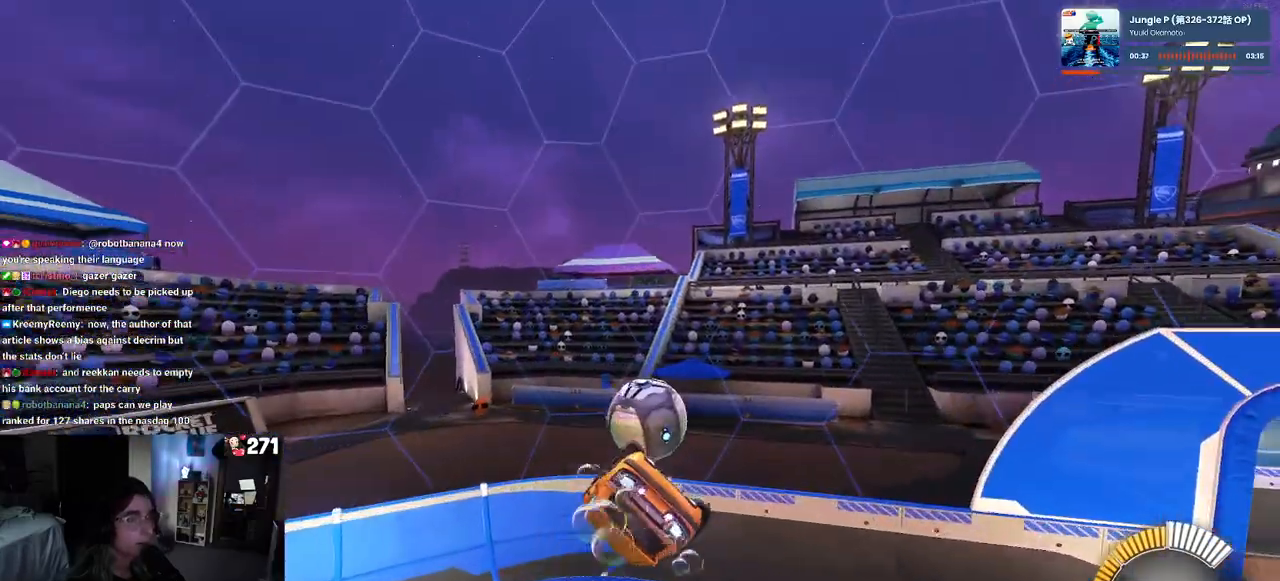
{"buttons": [], "left_stick": "down-right", "right_stick": "center", "events": [[200, "R1", "up"], [283, "left_stick", "down-right"]]}
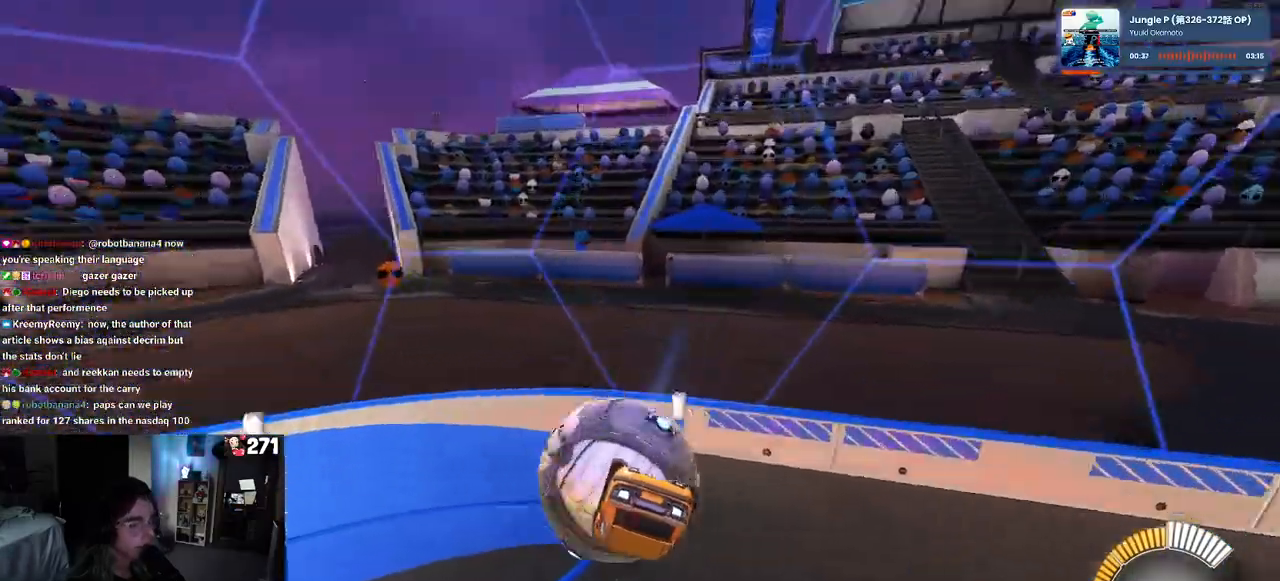
{"buttons": [], "left_stick": "center", "right_stick": "center", "events": [[83, "left_stick", "right"], [417, "left_stick", "center"]]}
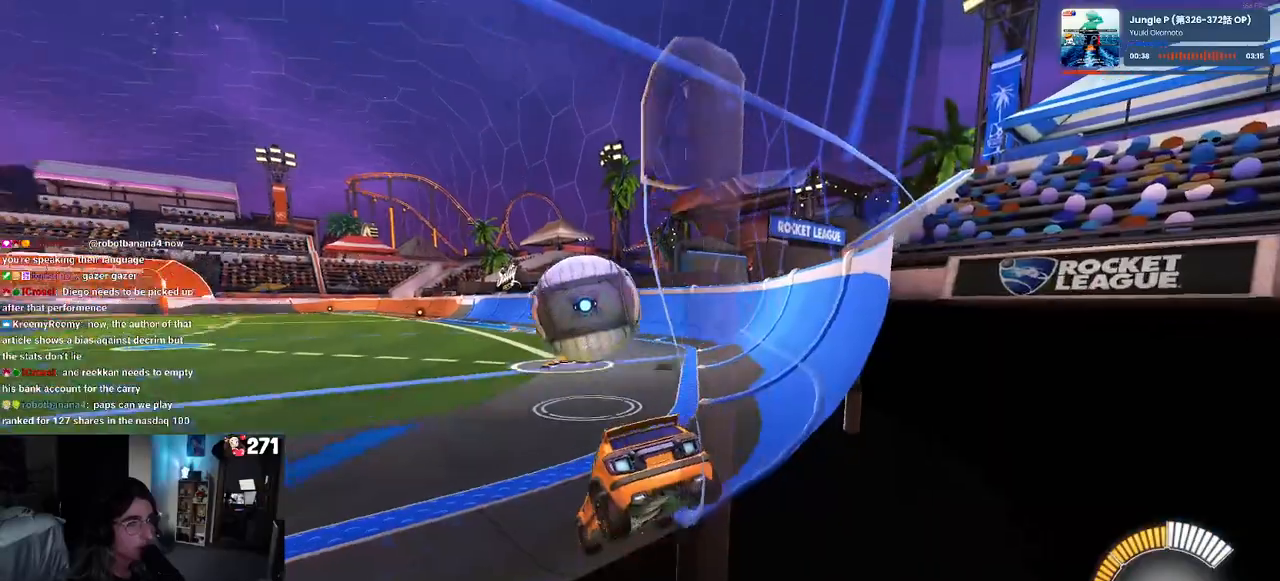
{"buttons": ["R1"], "left_stick": "right", "right_stick": "center", "events": [[317, "R1", "down"], [333, "left_stick", "right"]]}
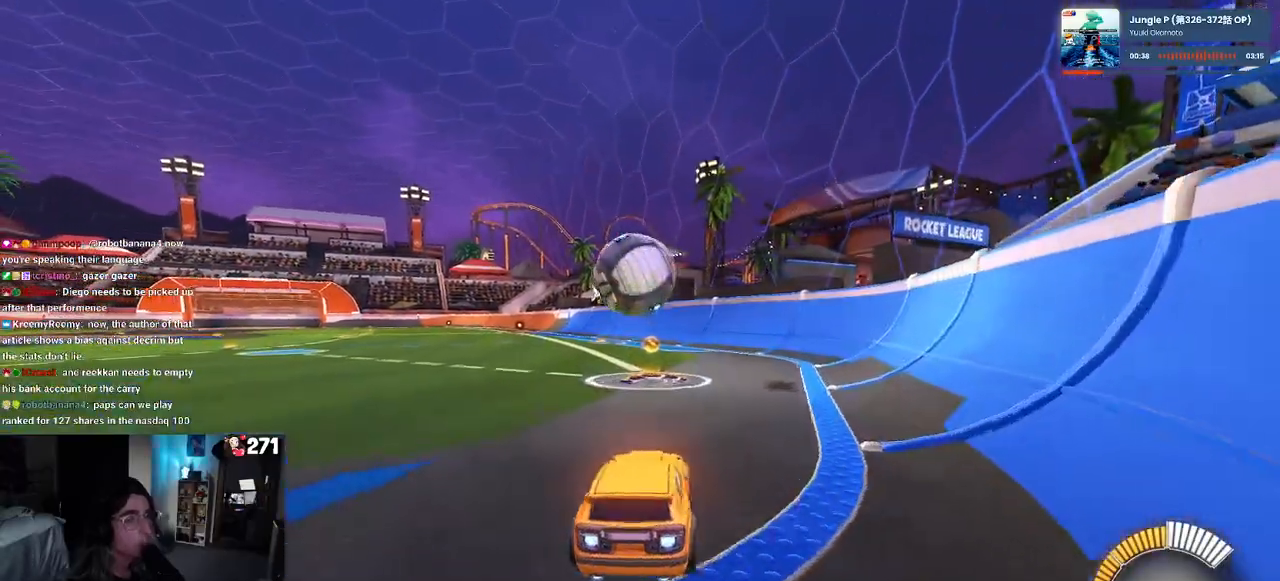
{"buttons": ["SQUARE", "R1"], "left_stick": "down-left", "right_stick": "center", "events": [[17, "left_stick", "center"], [83, "CROSS", "down"], [100, "left_stick", "up-left"], [150, "CROSS", "up"], [217, "CROSS", "down"], [267, "left_stick", "down"], [283, "SQUARE", "down"], [317, "CROSS", "up"], [467, "left_stick", "down-left"]]}
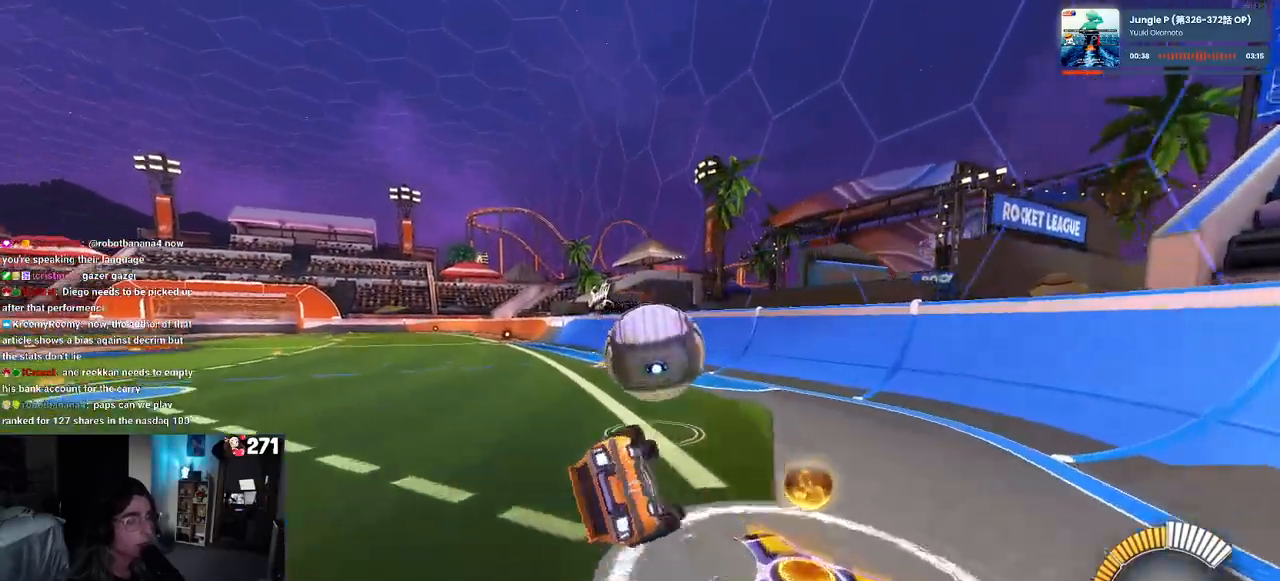
{"buttons": [], "left_stick": "center", "right_stick": "center", "events": [[350, "left_stick", "left"], [450, "SQUARE", "up"], [467, "R1", "up"], [467, "left_stick", "center"]]}